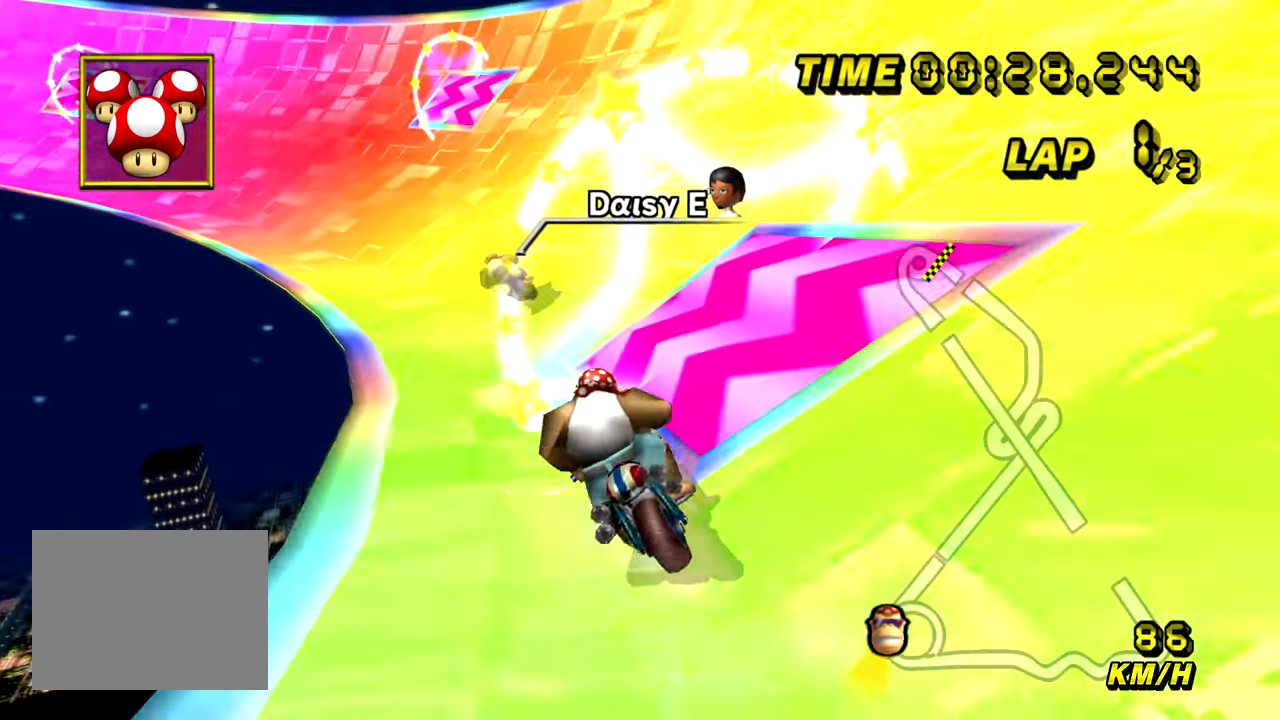
Gameplay with a controller (Nintendo layout); each line is a JSON object with the inputs held at the frame after it (dt_ms = milliseconds from this image to that frame). "events" lists button and stick changes between this image and that frame as [ms after this image, input, new state], when the widget could be followed in between. Not read: B DPAD_LEFT DPAD_RIGHT L3 R3 X Y Z.
{"dt_ms": 500, "buttons": ["A", "R1"], "left_stick": "down-right", "events": [[33, "left_stick", "center"], [116, "left_stick", "right"], [300, "left_stick", "down"], [417, "left_stick", "down-right"]]}
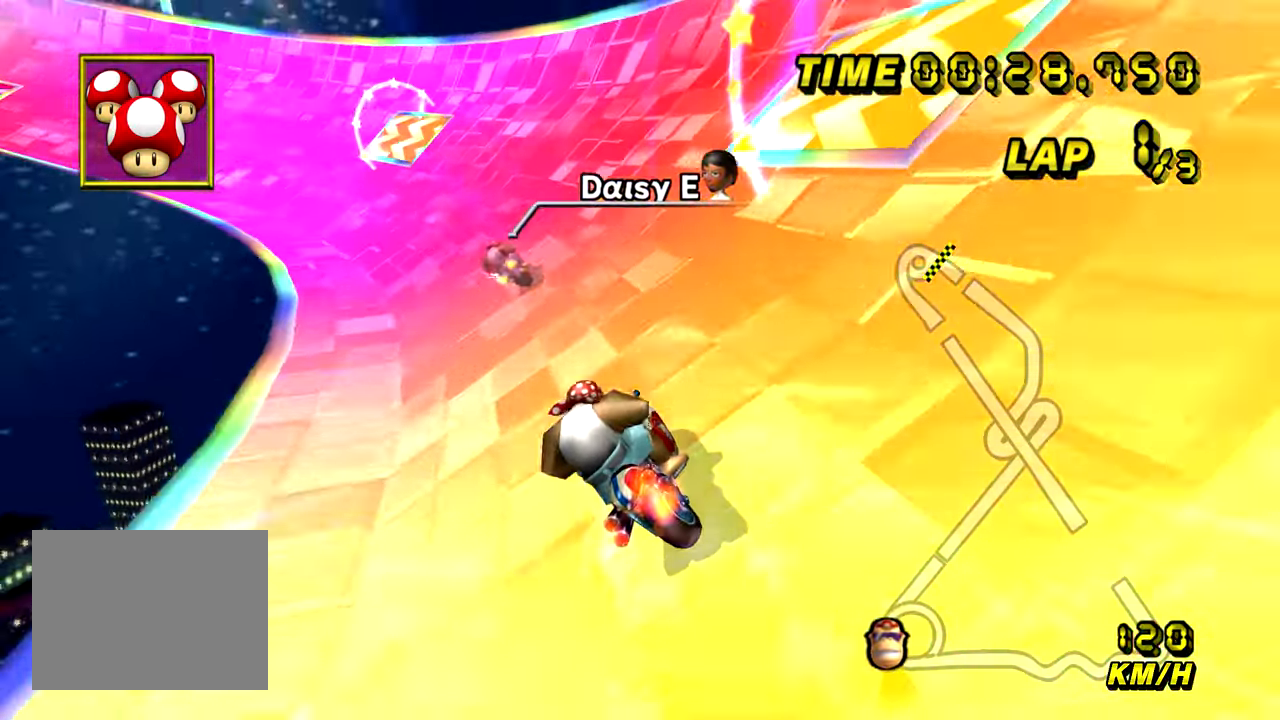
{"dt_ms": 501, "buttons": ["A", "R1"], "left_stick": "down-left", "events": [[117, "left_stick", "down"], [217, "left_stick", "right"], [350, "left_stick", "down-left"]]}
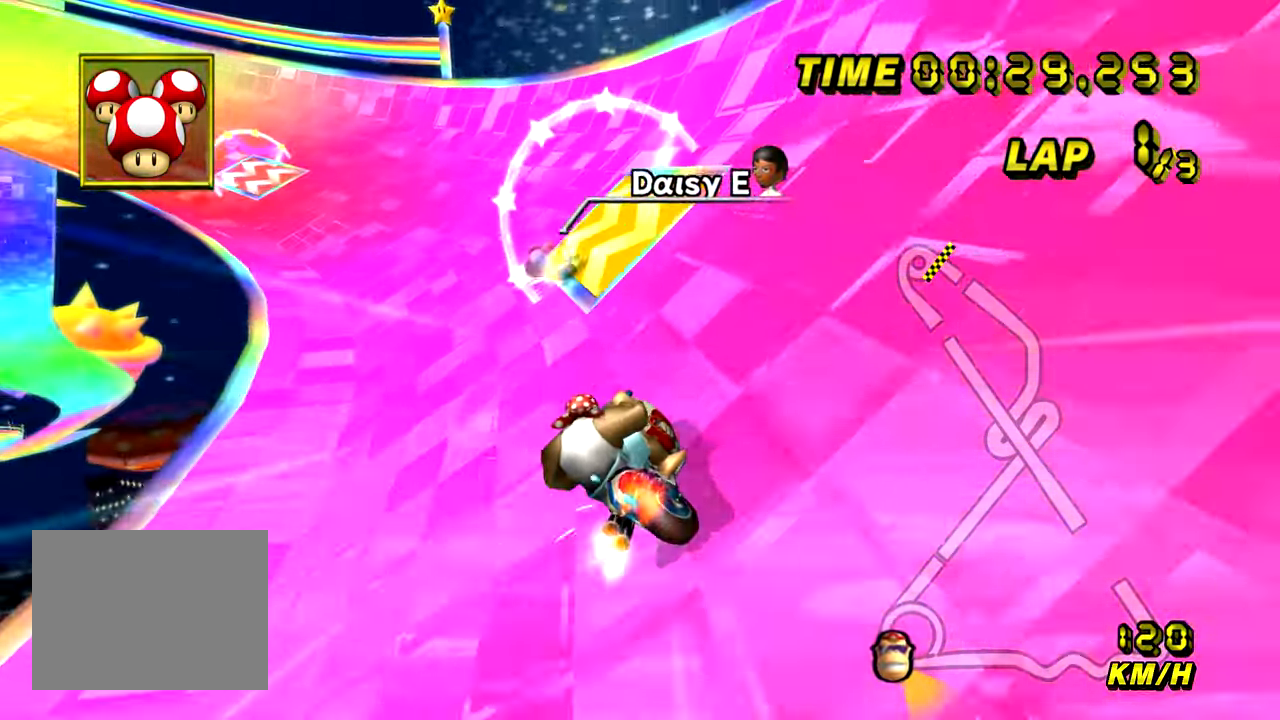
{"dt_ms": 500, "buttons": ["A", "R1"], "left_stick": "right", "events": [[150, "left_stick", "center"], [283, "left_stick", "right"]]}
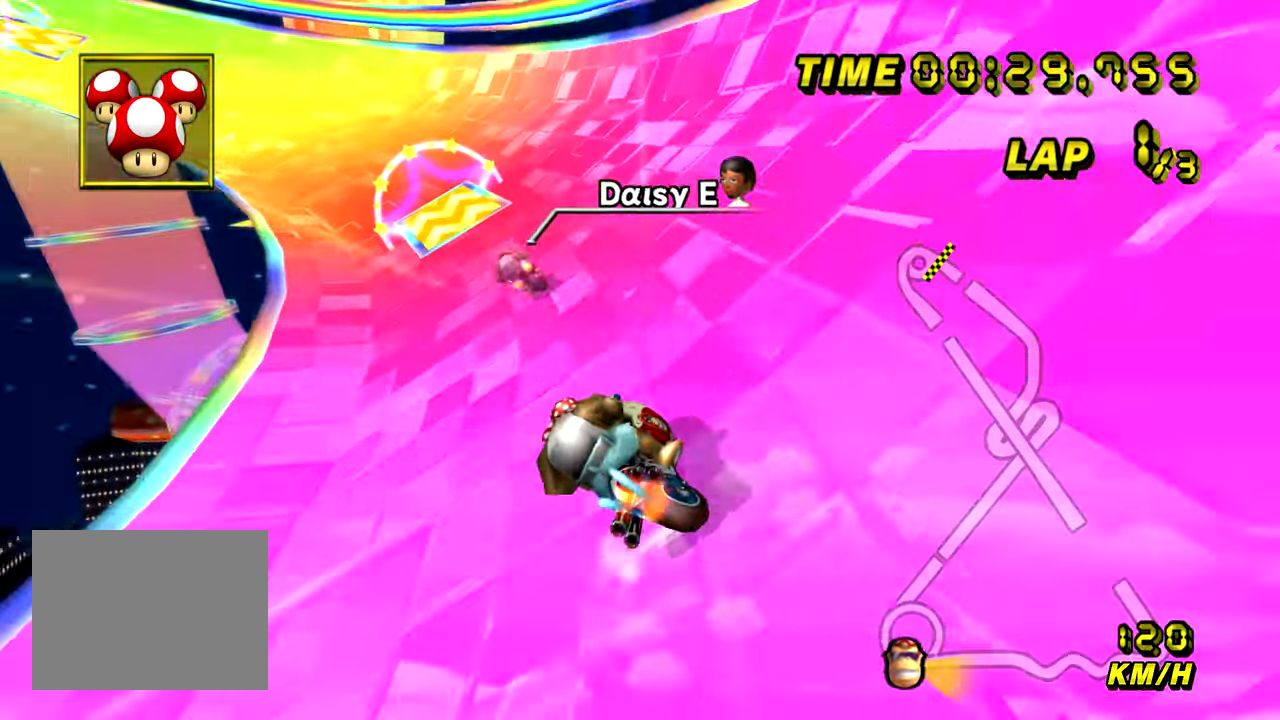
{"dt_ms": 501, "buttons": ["A", "R1"], "left_stick": "right", "events": [[100, "left_stick", "down"], [150, "left_stick", "down-left"], [250, "left_stick", "down-right"], [300, "left_stick", "right"]]}
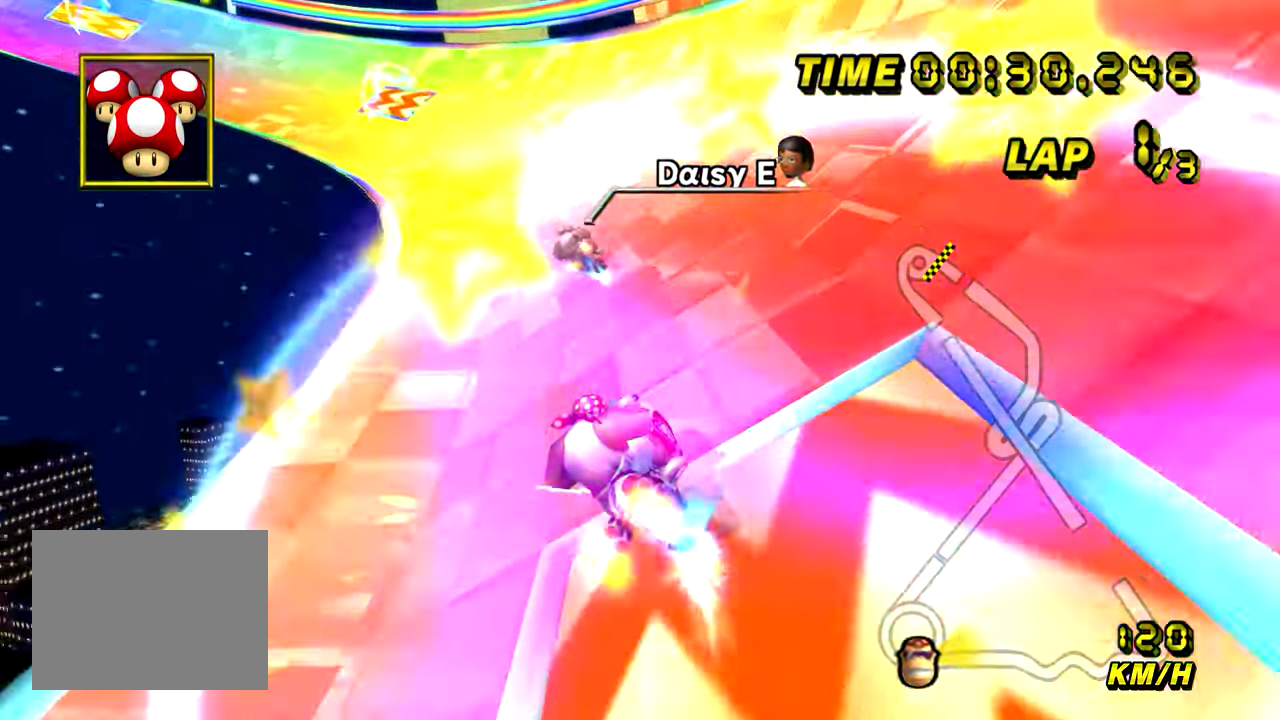
{"dt_ms": 984, "buttons": ["A", "R1"], "left_stick": "left", "events": [[500, "left_stick", "center"], [584, "left_stick", "left"], [817, "left_stick", "center"], [984, "left_stick", "left"]]}
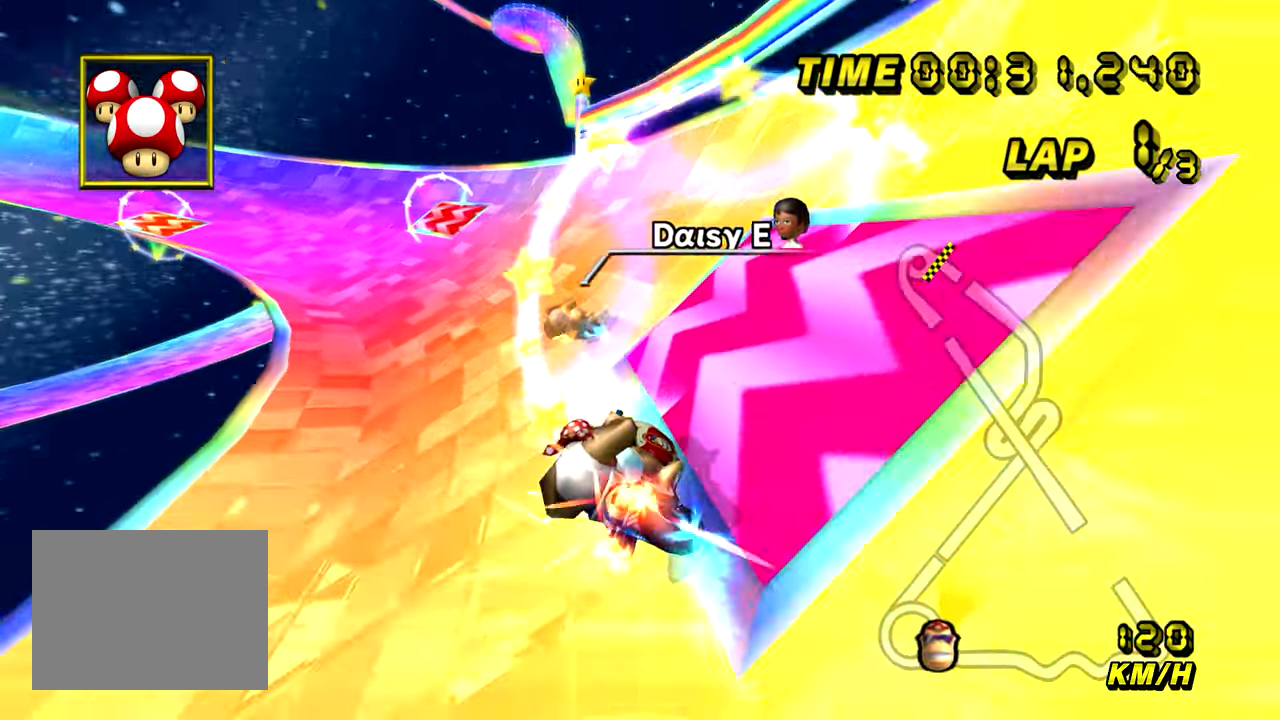
{"dt_ms": 500, "buttons": ["A", "R1"], "left_stick": "right", "events": [[83, "left_stick", "down-left"], [183, "left_stick", "center"], [417, "left_stick", "right"]]}
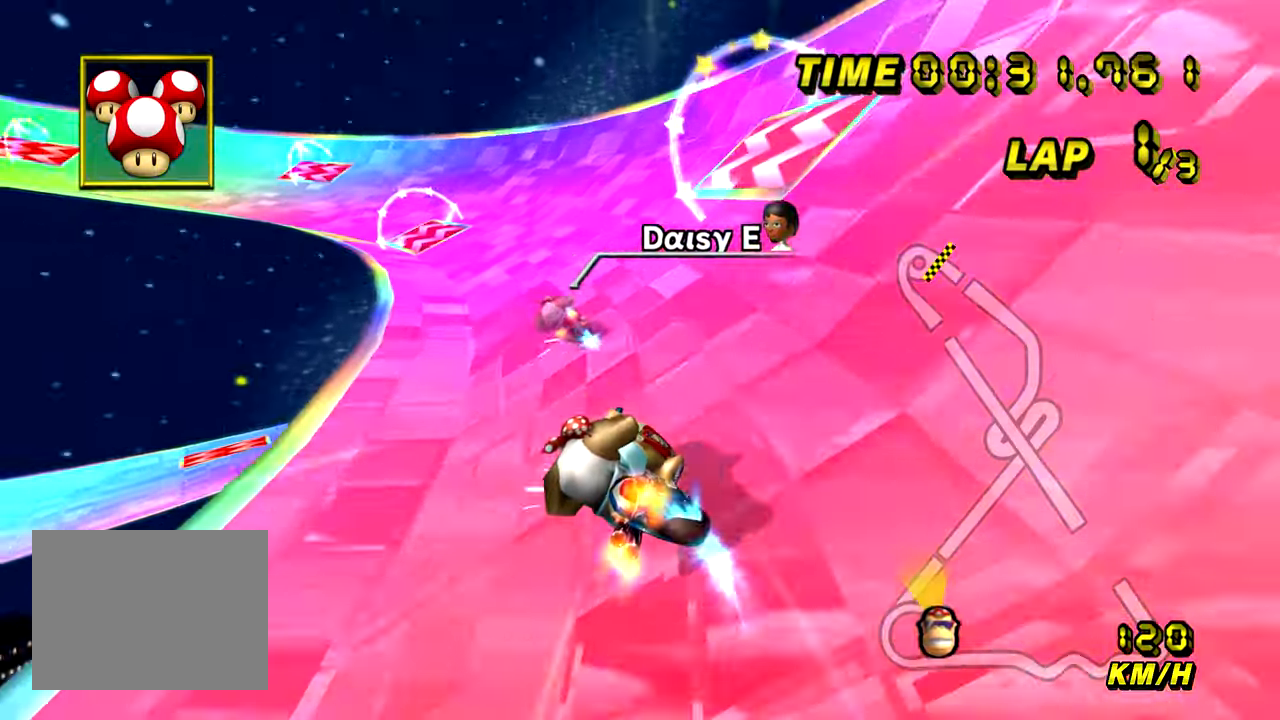
{"dt_ms": 501, "buttons": ["A", "R1"], "left_stick": "down-left", "events": [[184, "left_stick", "center"], [351, "left_stick", "down-left"]]}
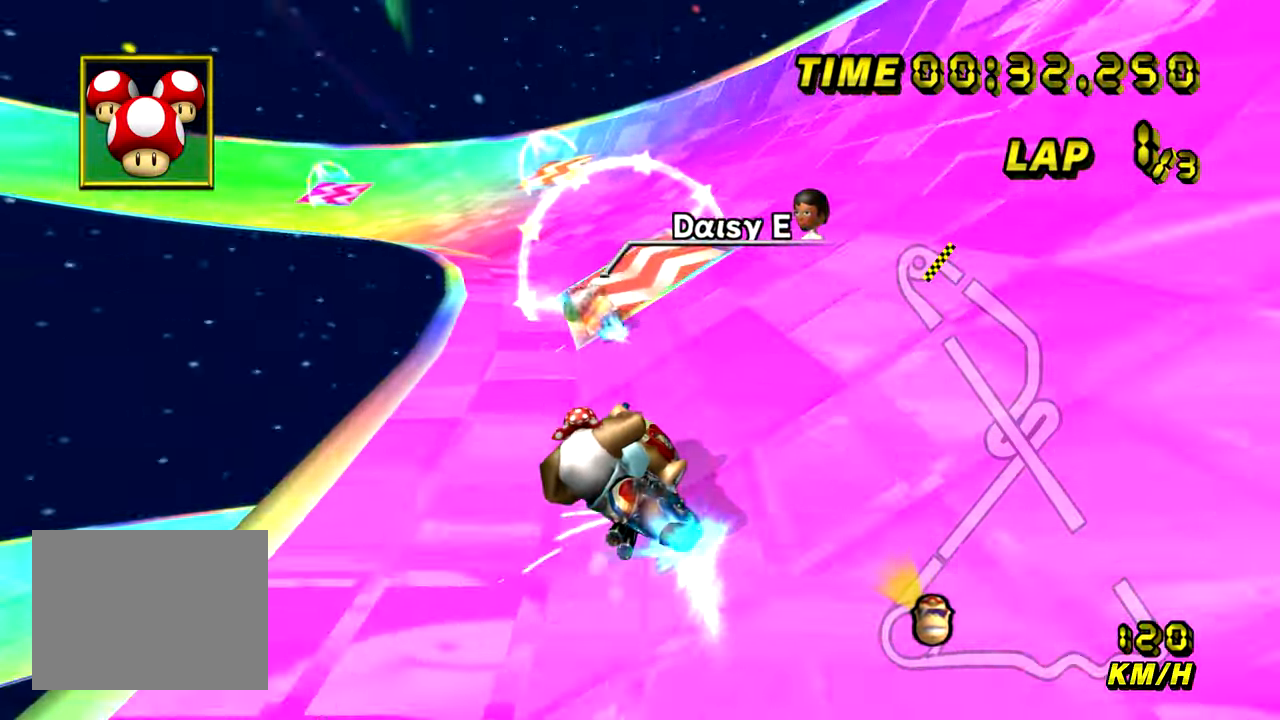
{"dt_ms": 500, "buttons": ["A", "R1"], "left_stick": "left", "events": [[33, "left_stick", "center"], [317, "left_stick", "left"]]}
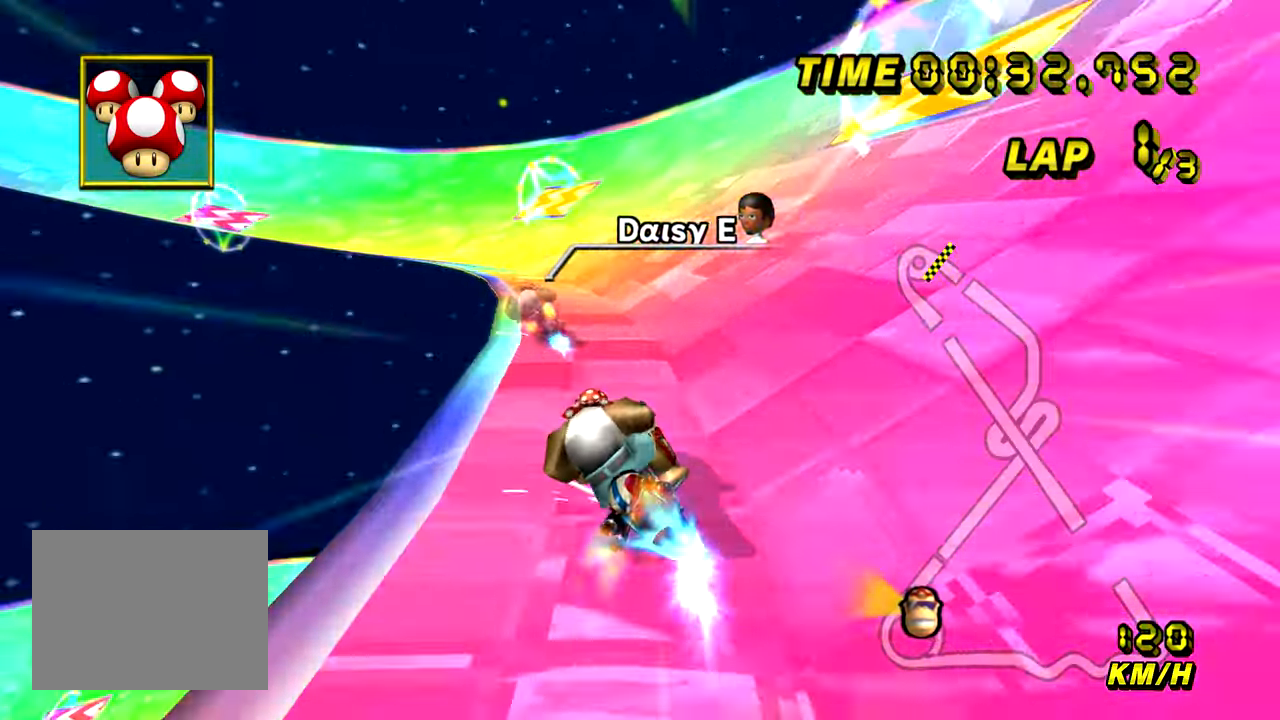
{"dt_ms": 501, "buttons": ["A", "R1"], "left_stick": "down-left", "events": [[317, "left_stick", "down-left"]]}
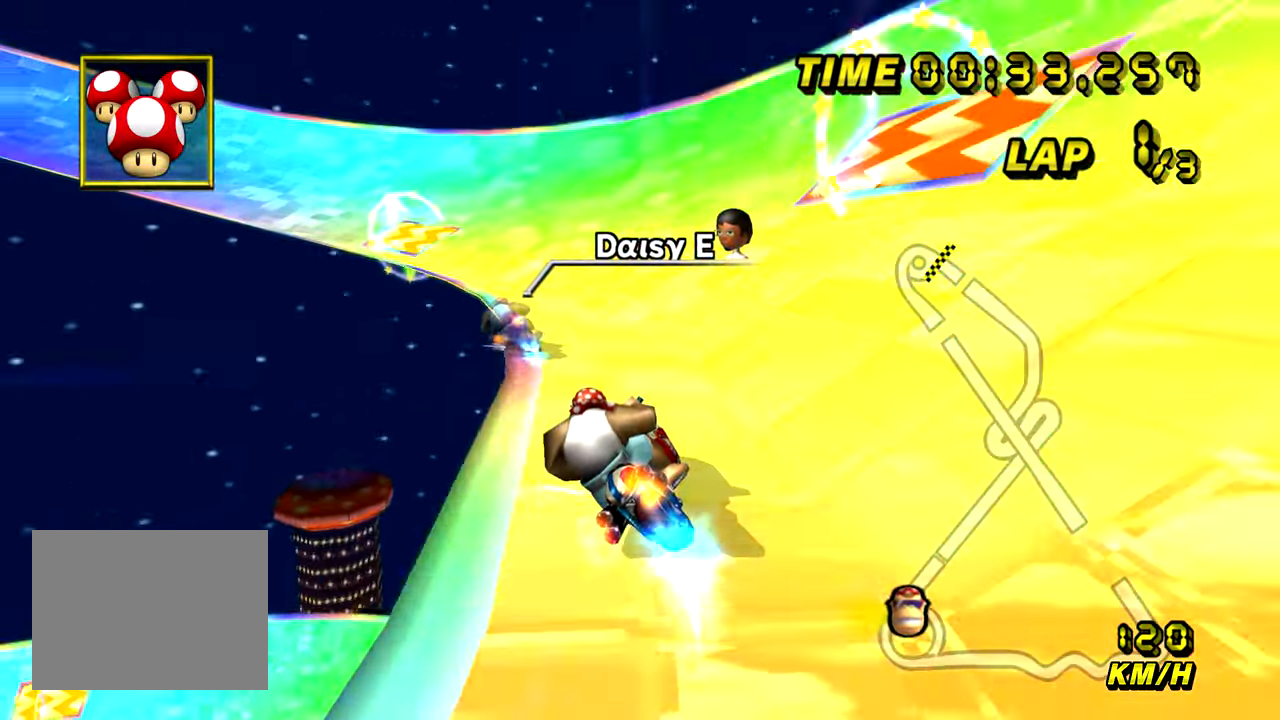
{"dt_ms": 500, "buttons": ["A", "R1"], "left_stick": "down-left", "events": [[334, "R1", "up"], [367, "R1", "down"]]}
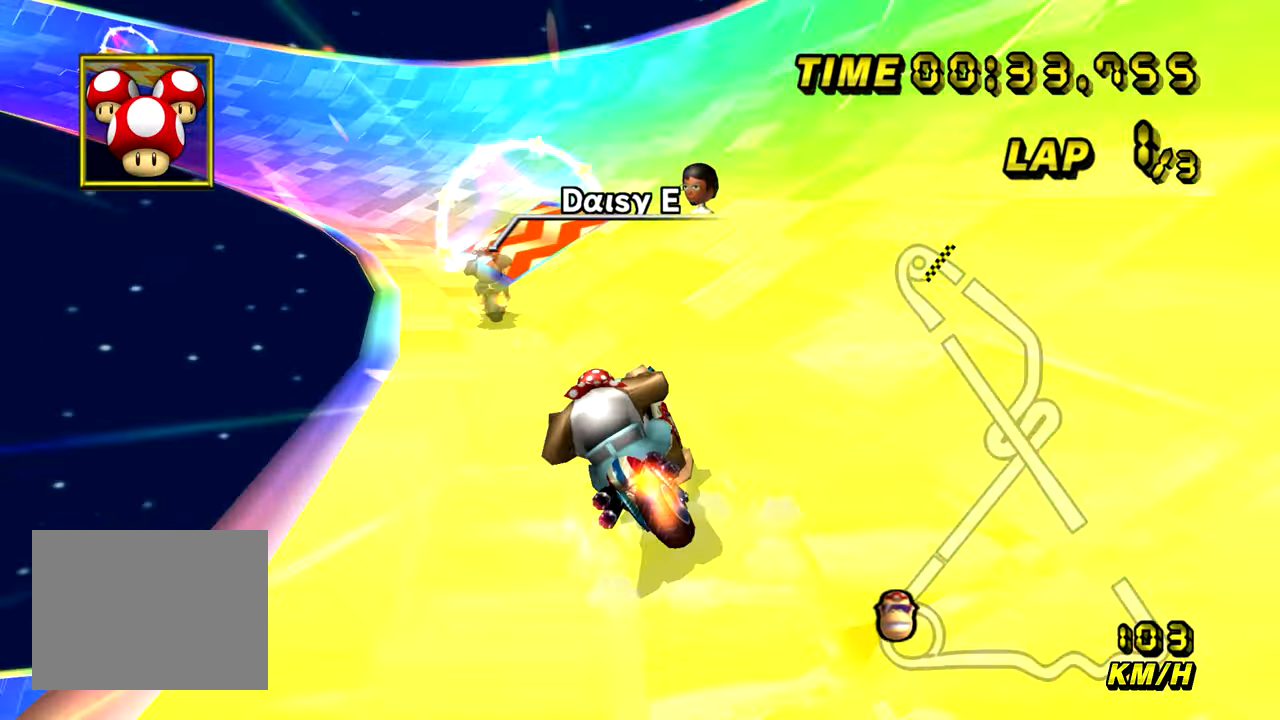
{"dt_ms": 501, "buttons": ["A", "R1"], "left_stick": "down-right", "events": [[134, "left_stick", "down-right"]]}